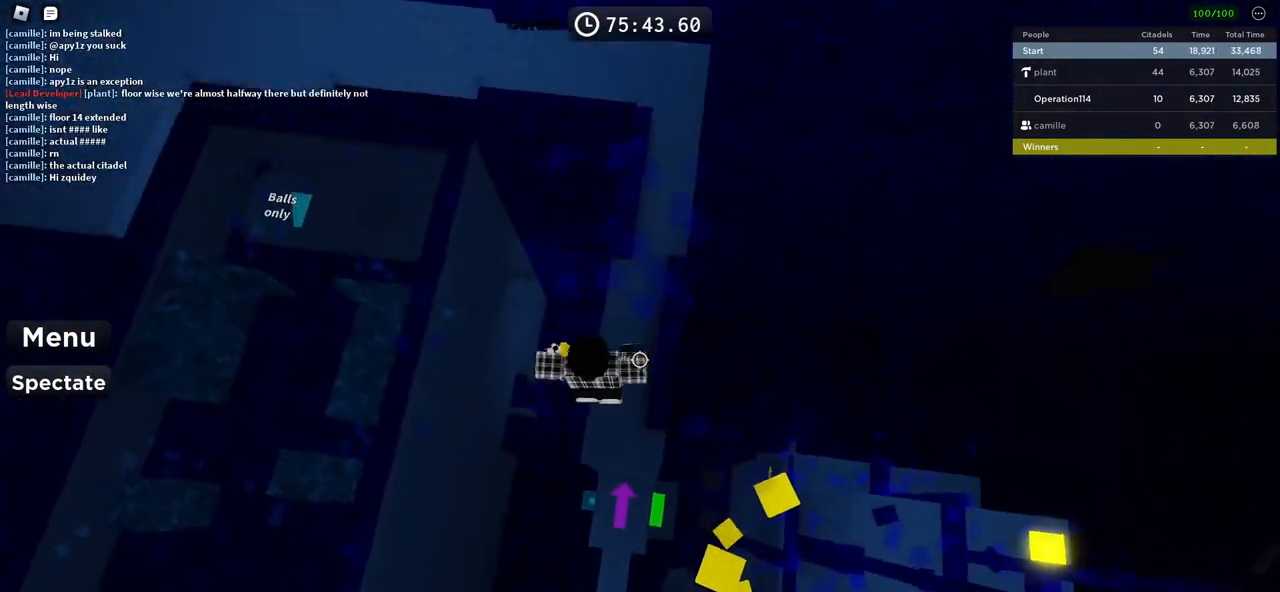
Gameplay with keyboard; each line is a JSON object with the keys held at the frame after it. "events" lists presses ("down") and releases ("up") of "a", "ctrl", "d", "e", "f", "q", "r", "s", "shift", "space", "tab" and "w" between this image and that frame as [ms after this image, input, new state], when the widget could be followed in between. No other keys are recorded. Mouse input is not recorded.
{"keys": ["space", "w"], "events": [[100, "w", "up"], [333, "w", "down"]]}
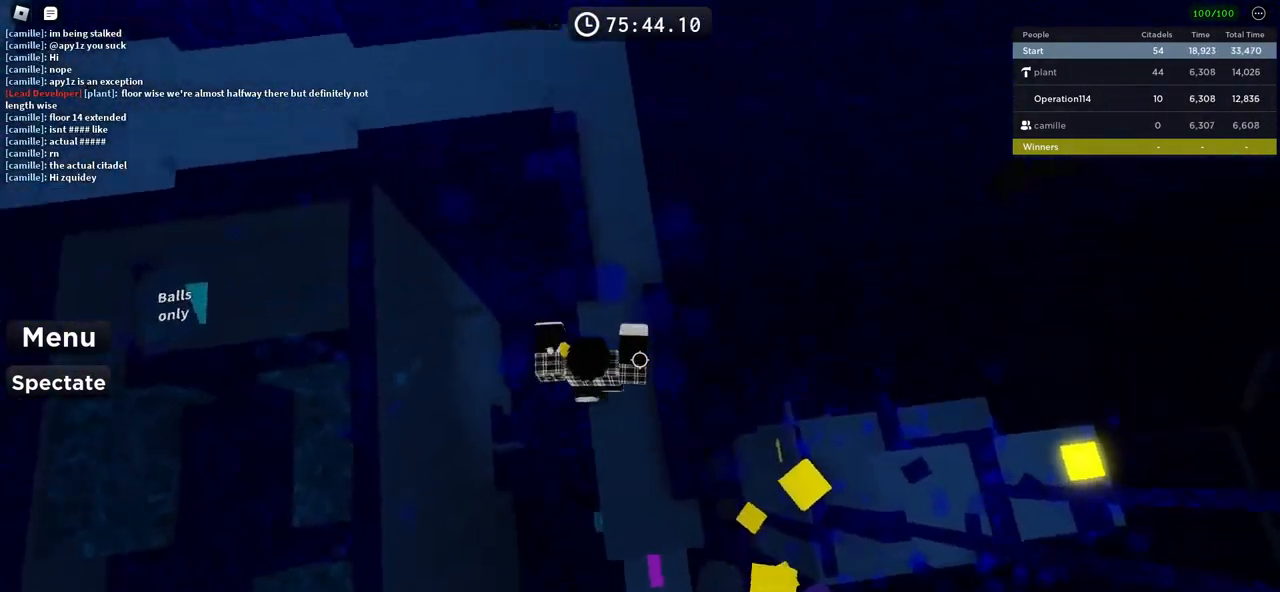
{"keys": ["space", "w"], "events": []}
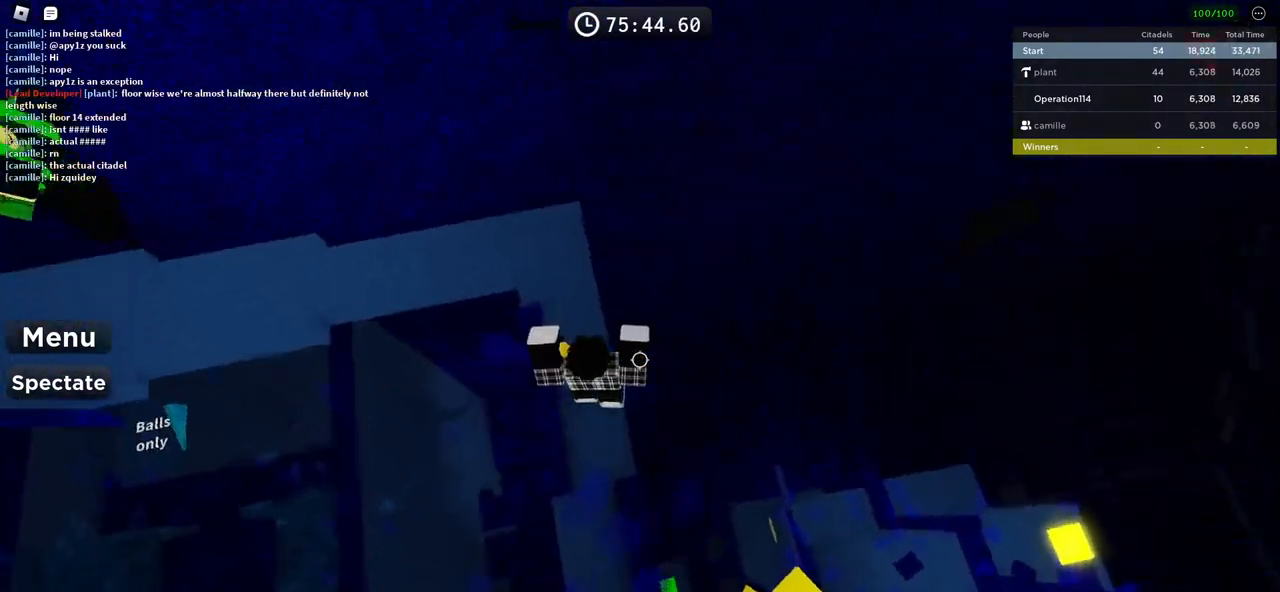
{"keys": ["space", "w"], "events": [[66, "shift", "down"], [116, "a", "down"], [166, "a", "up"], [233, "shift", "up"]]}
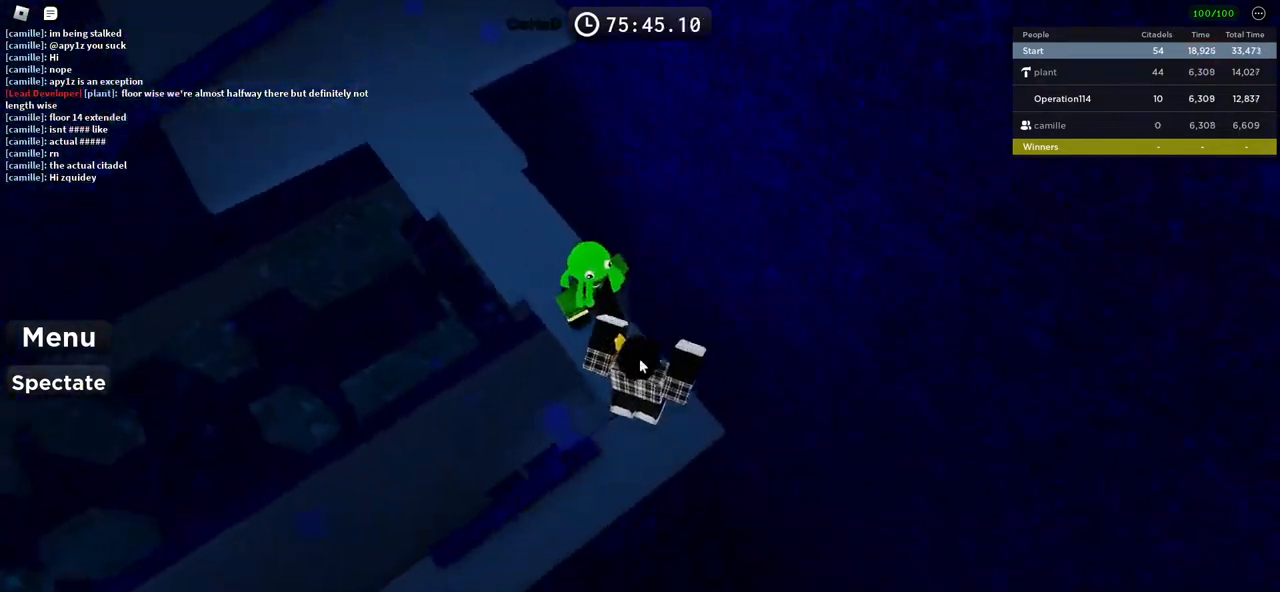
{"keys": ["space", "w"], "events": []}
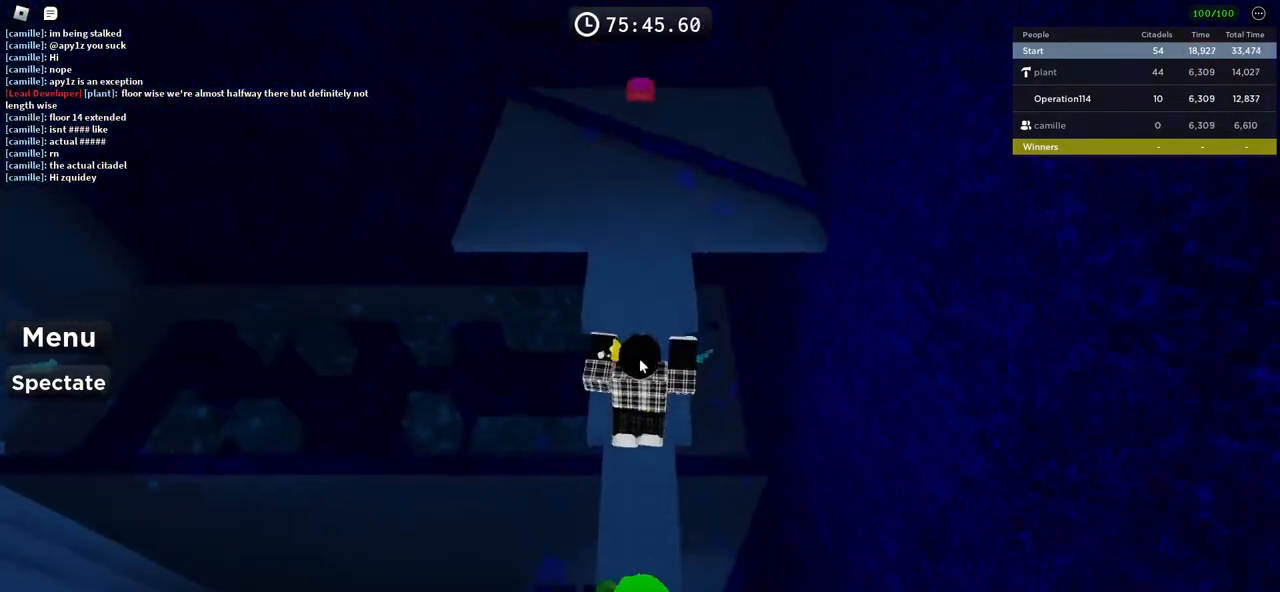
{"keys": ["space", "w"], "events": []}
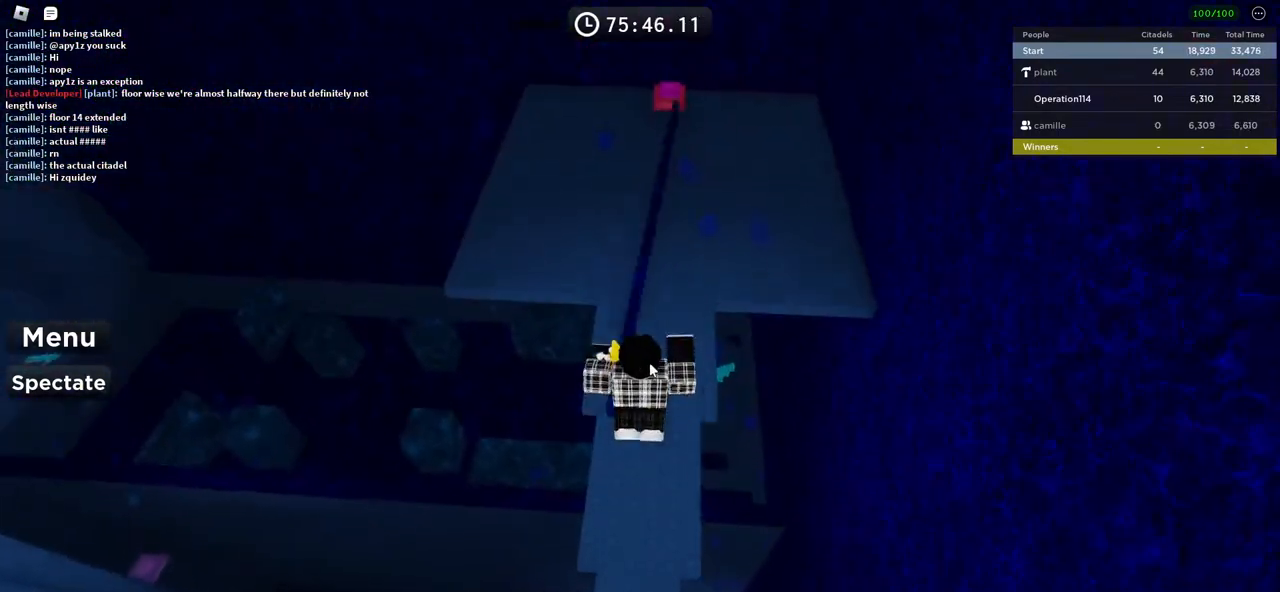
{"keys": ["w"], "events": [[150, "space", "up"]]}
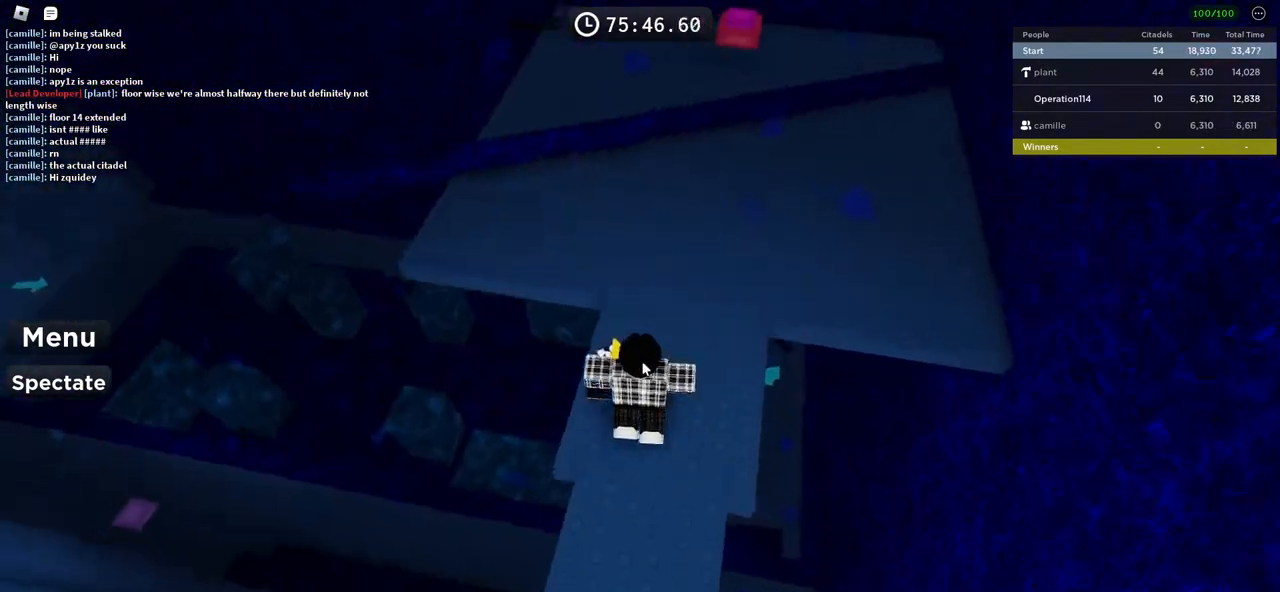
{"keys": ["w"], "events": [[116, "space", "down"], [300, "space", "up"]]}
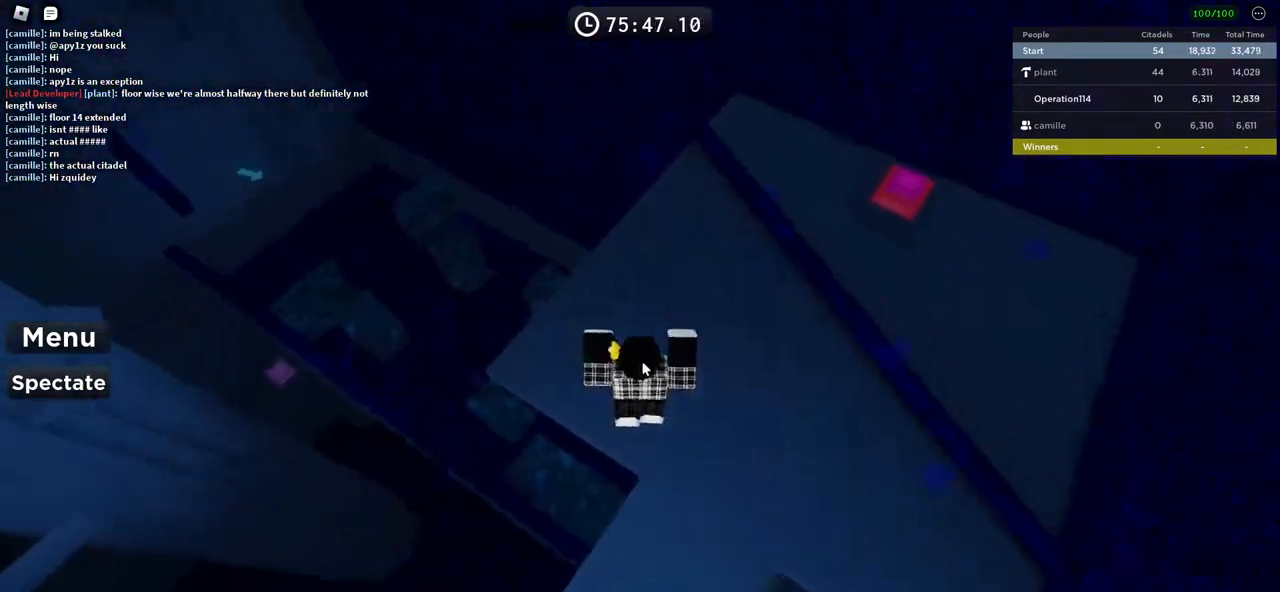
{"keys": ["d", "space"], "events": [[283, "d", "down"], [283, "w", "up"], [366, "space", "down"]]}
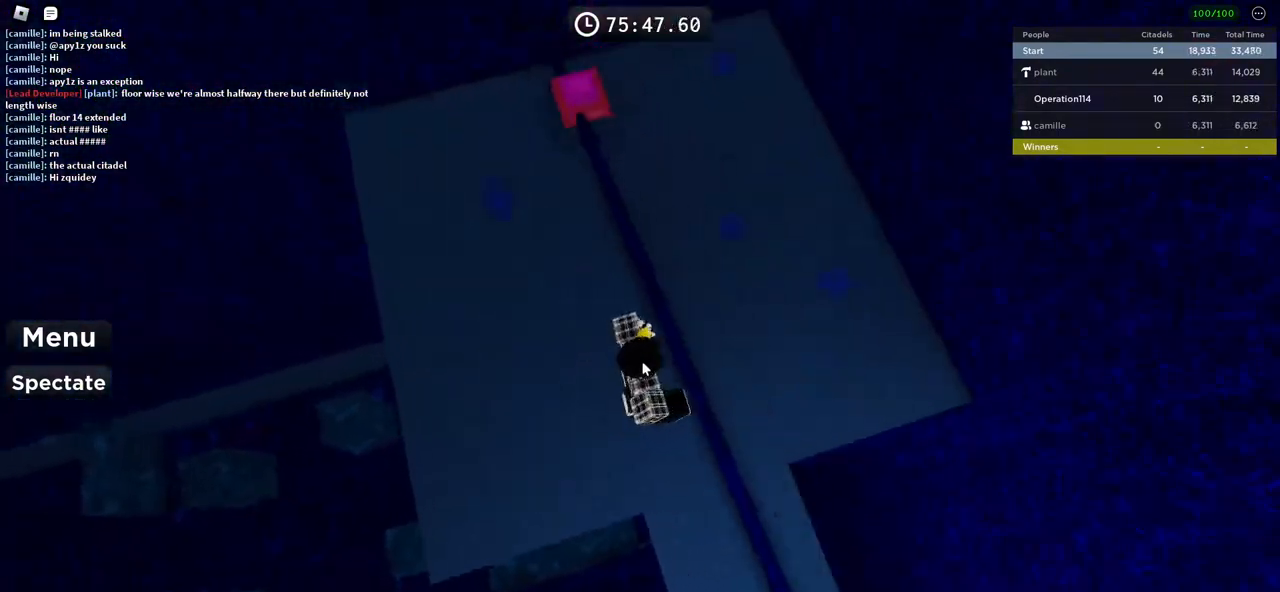
{"keys": ["a", "w"], "events": [[100, "space", "up"], [166, "a", "down"], [183, "d", "up"], [283, "w", "down"]]}
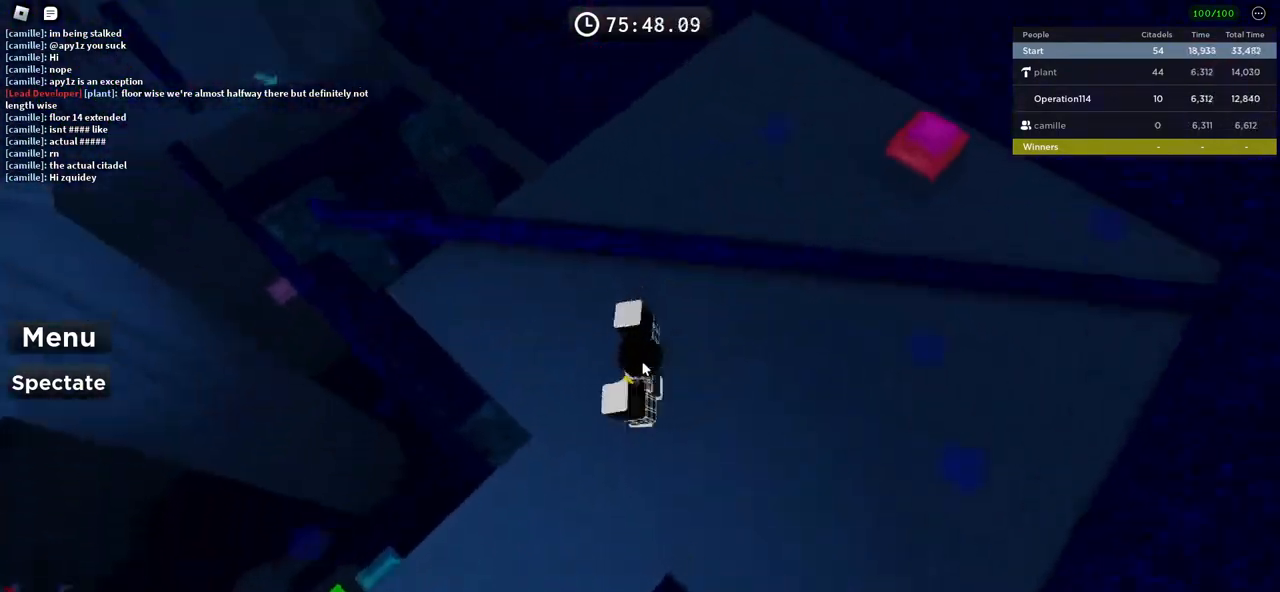
{"keys": ["w"], "events": [[333, "a", "up"]]}
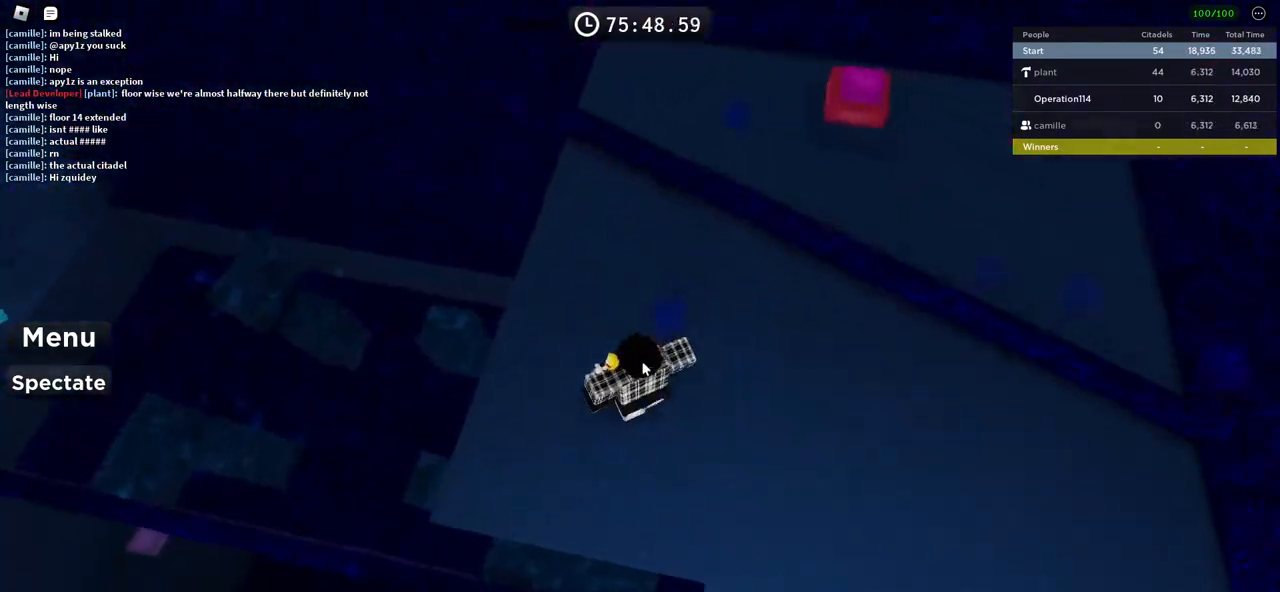
{"keys": ["w"], "events": []}
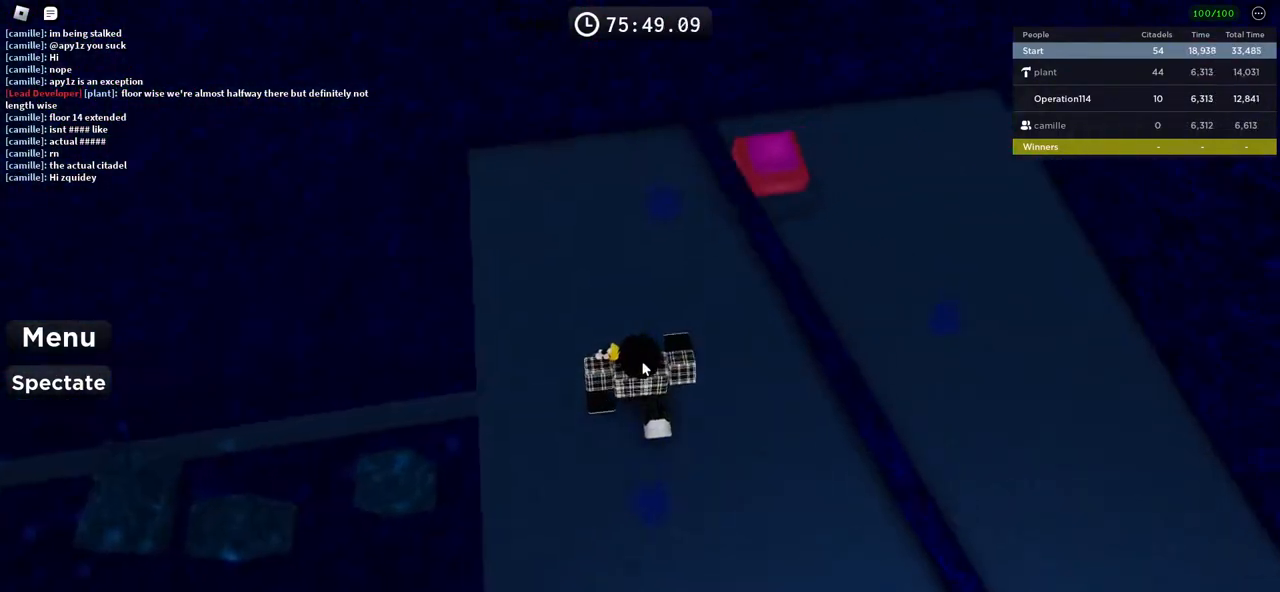
{"keys": ["w"], "events": []}
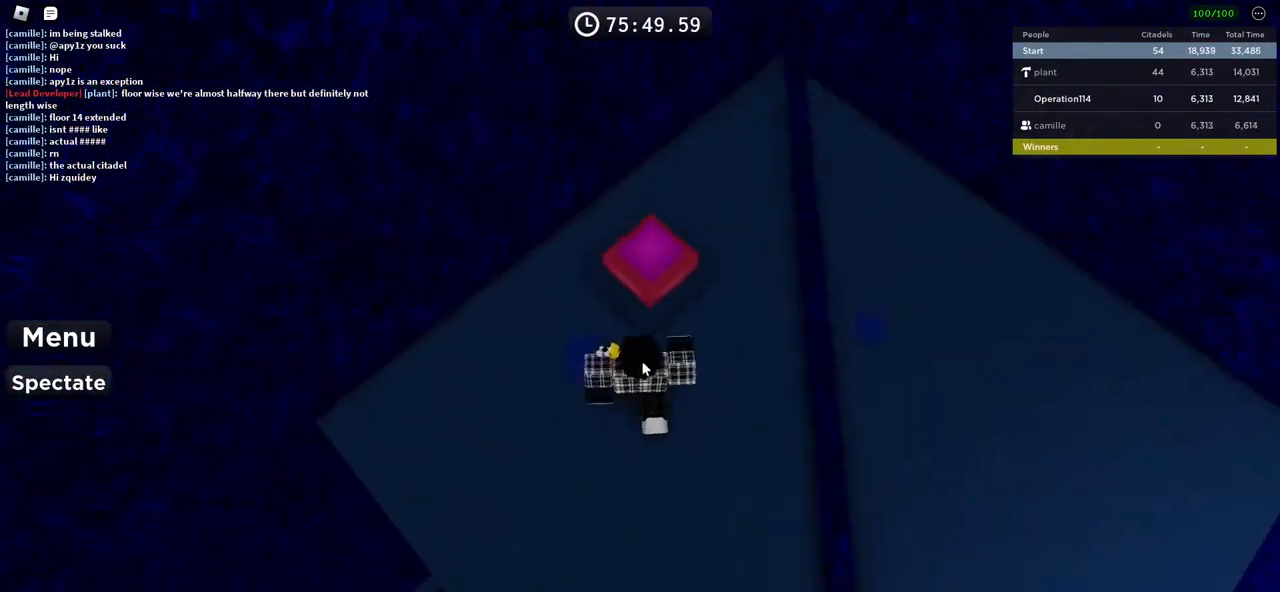
{"keys": ["d"], "events": [[216, "d", "down"], [333, "w", "up"]]}
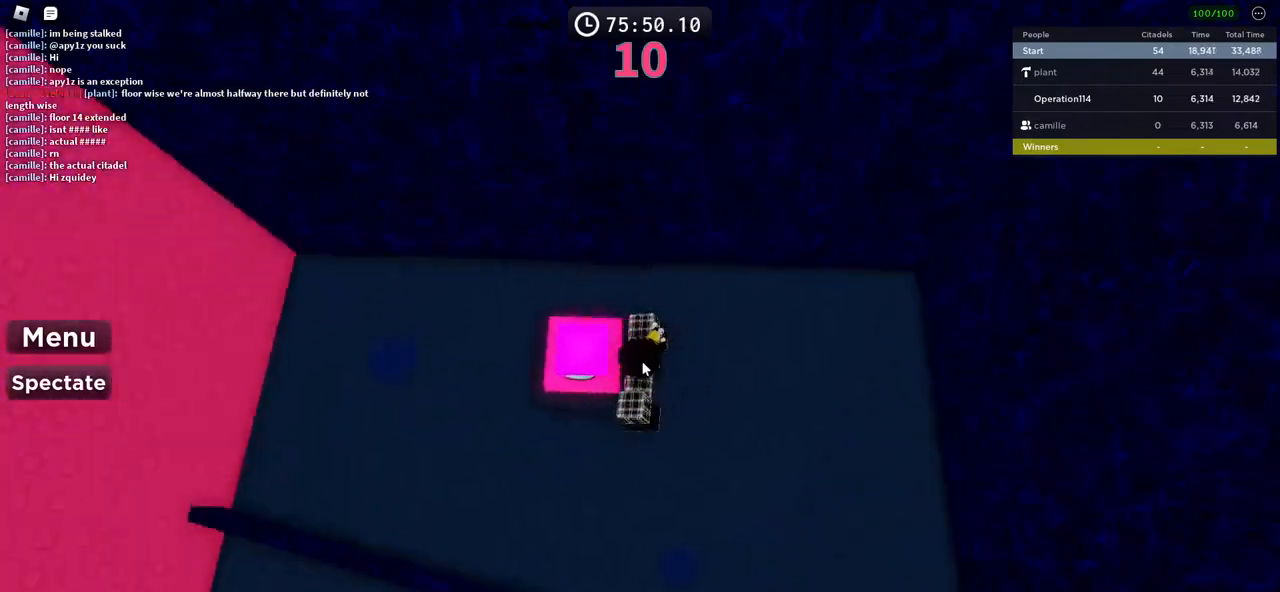
{"keys": ["a", "space"], "events": [[216, "a", "down"], [216, "d", "up"], [333, "space", "down"]]}
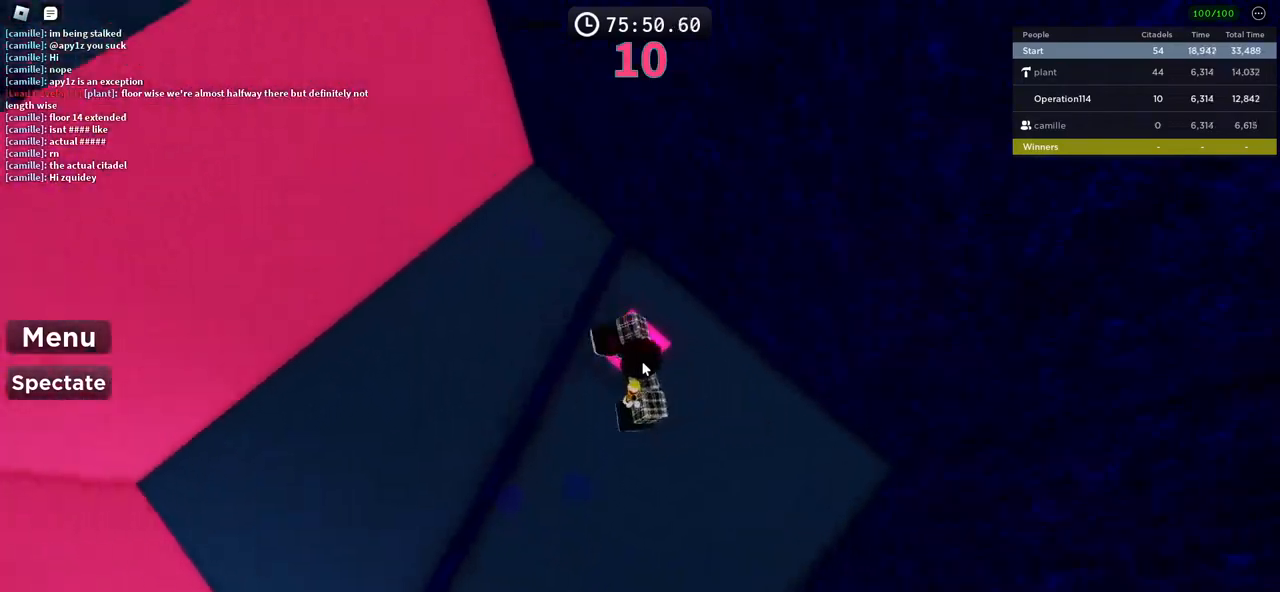
{"keys": ["d", "w"], "events": [[133, "w", "down"], [183, "space", "up"], [333, "a", "up"], [366, "d", "down"]]}
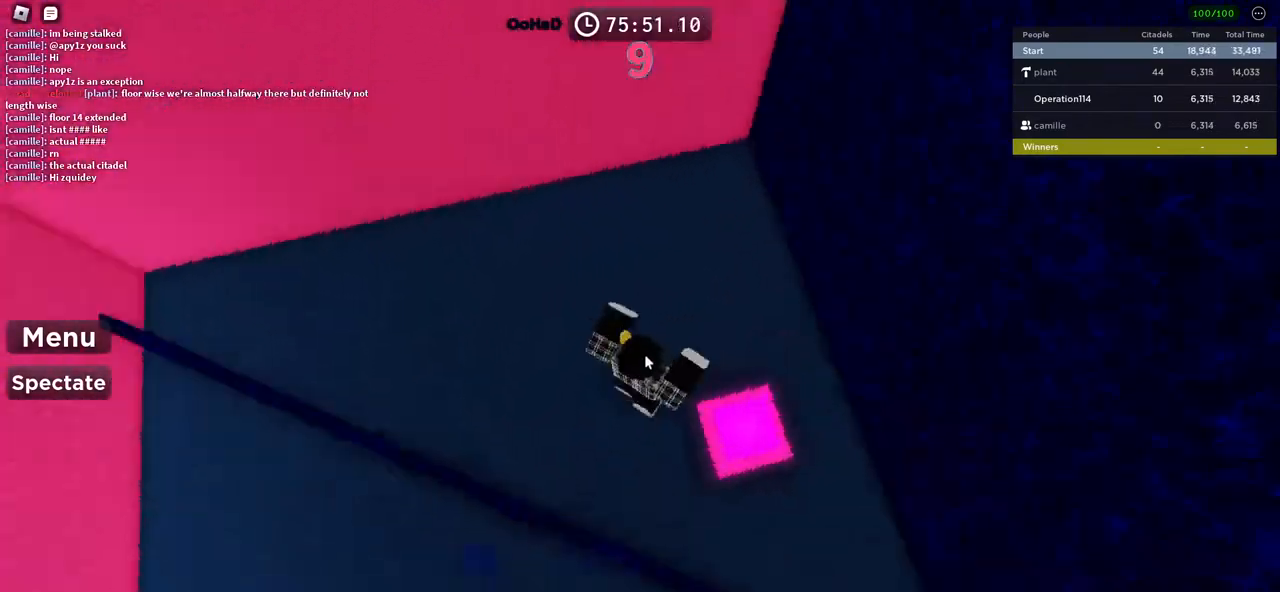
{"keys": ["w"], "events": [[50, "d", "up"], [316, "space", "down"], [450, "space", "up"]]}
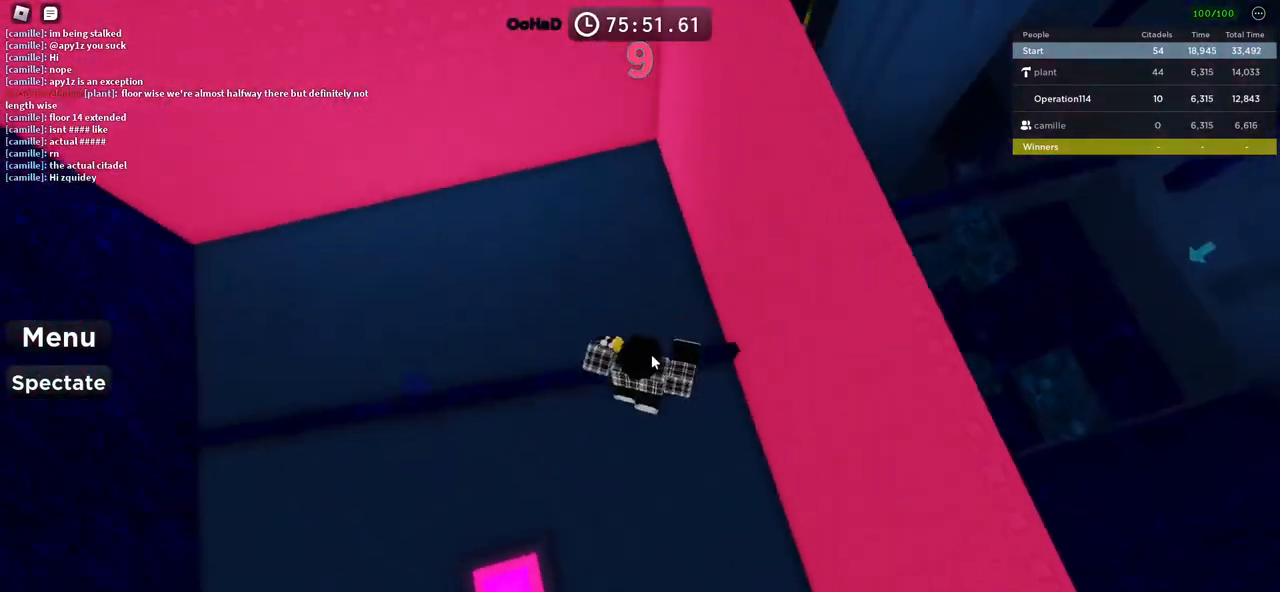
{"keys": ["w"], "events": []}
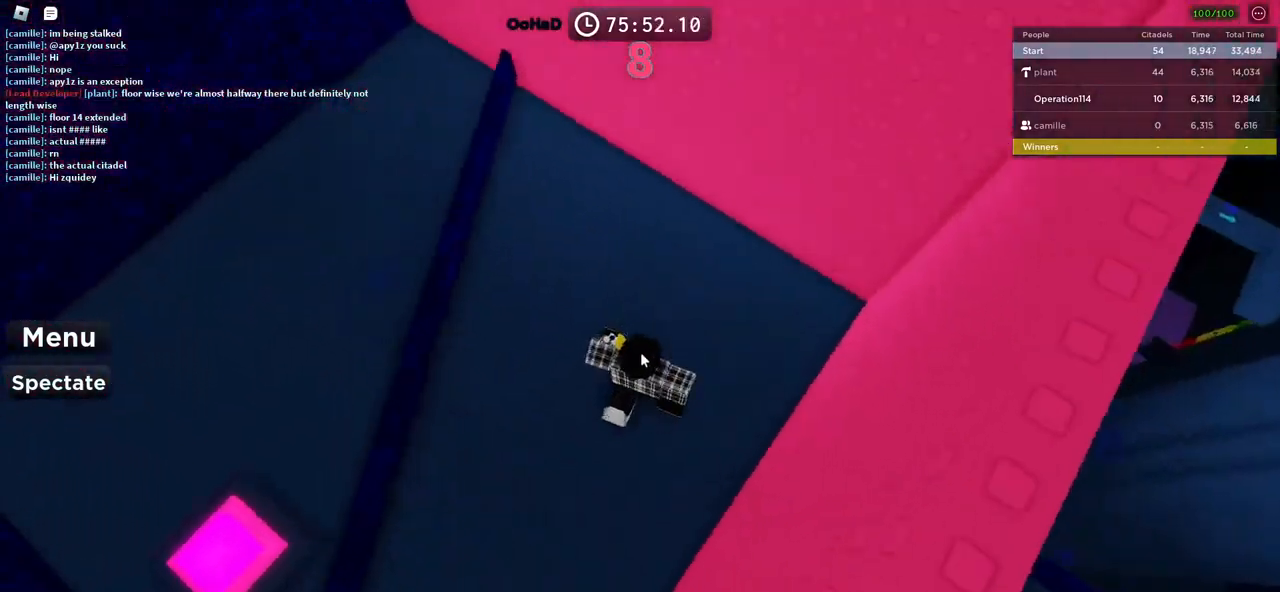
{"keys": ["w"], "events": [[116, "space", "down"], [250, "space", "up"]]}
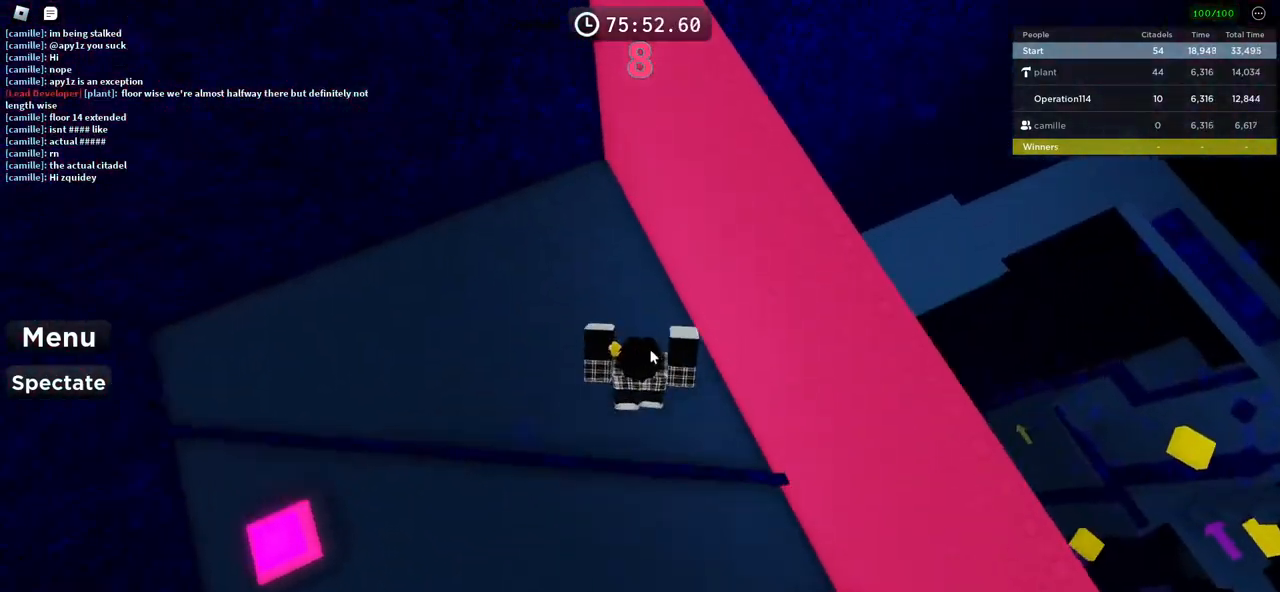
{"keys": ["space", "w"], "events": [[433, "space", "down"]]}
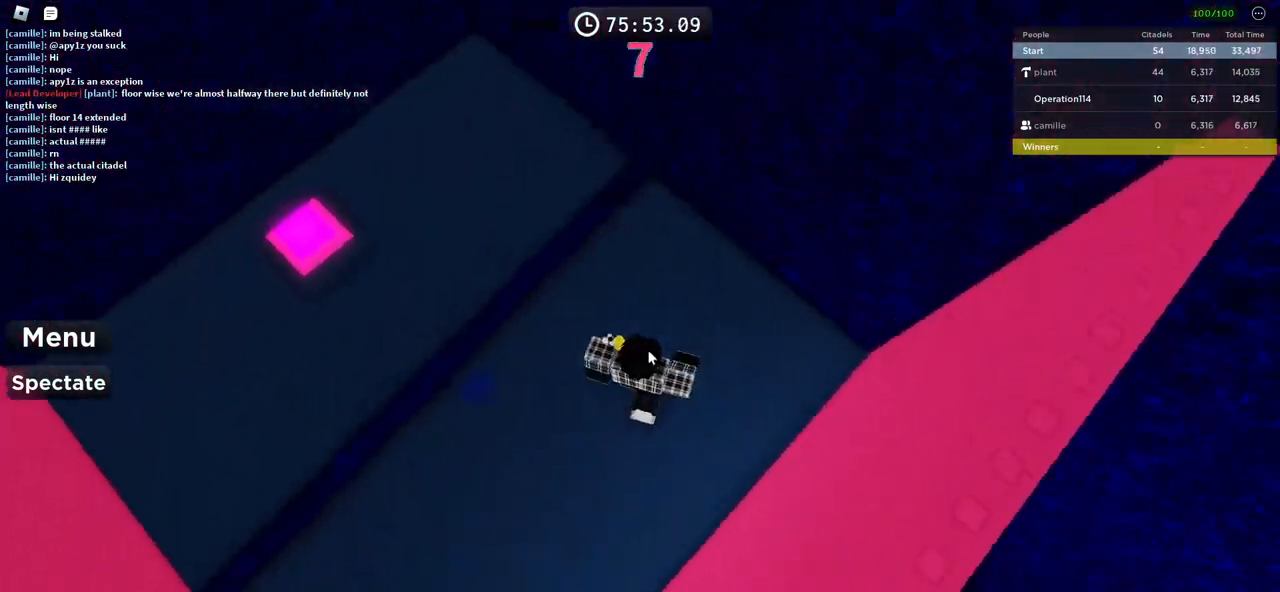
{"keys": ["w"], "events": [[50, "space", "up"]]}
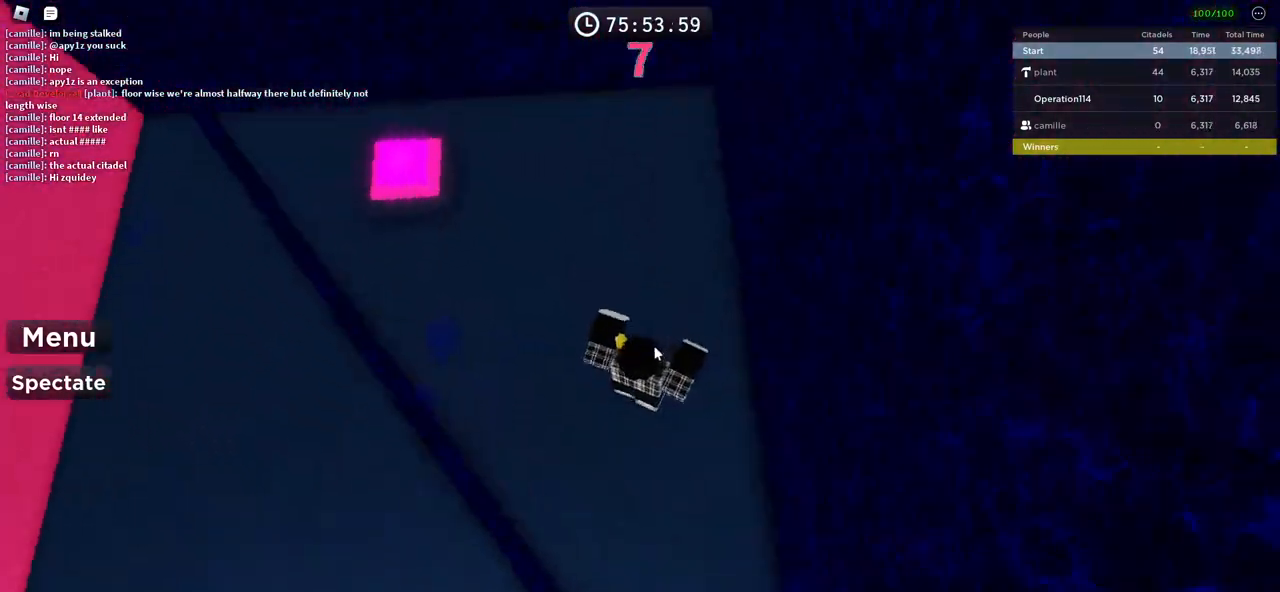
{"keys": ["w"], "events": [[383, "space", "down"], [483, "space", "up"]]}
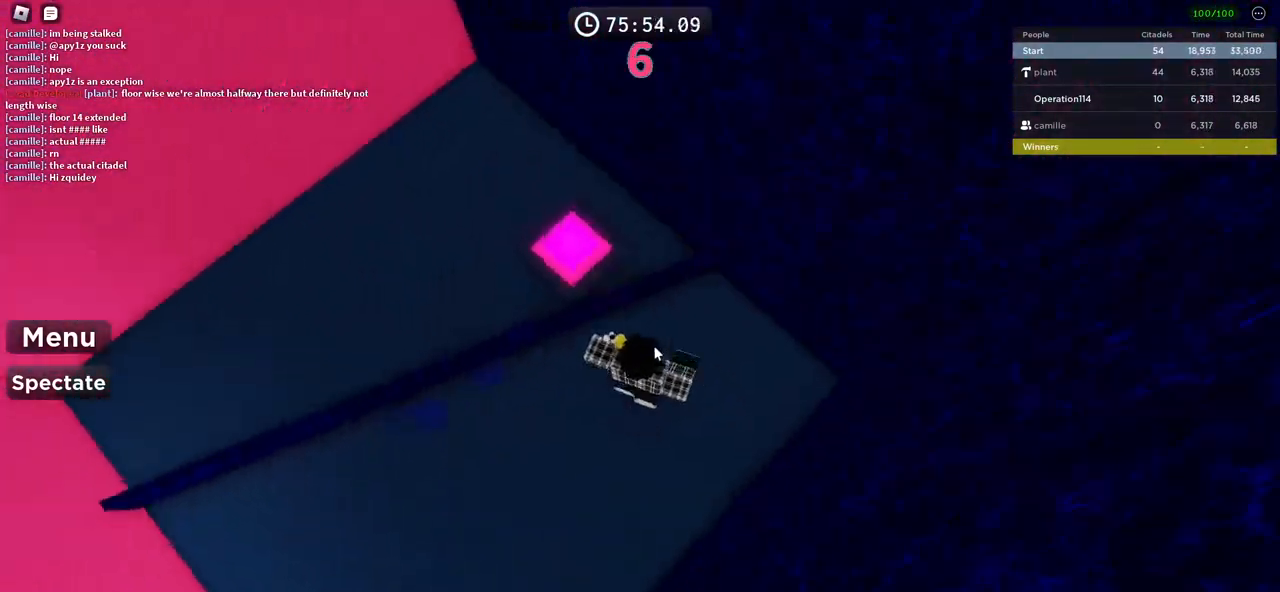
{"keys": ["w"], "events": []}
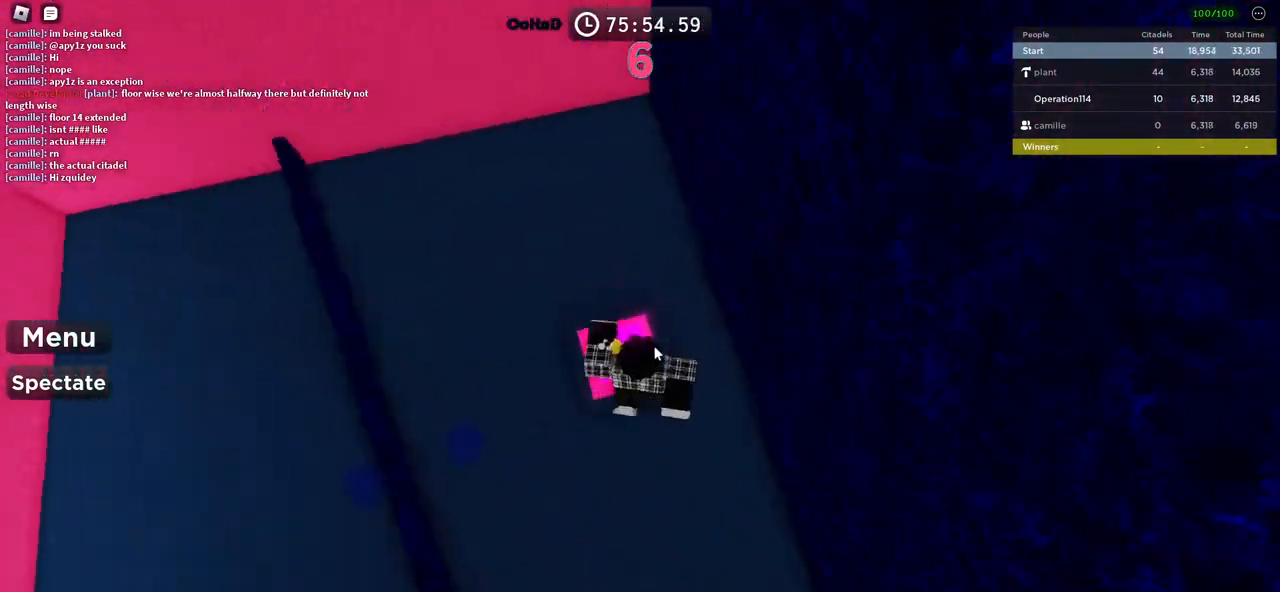
{"keys": ["w"], "events": [[216, "space", "down"], [333, "space", "up"]]}
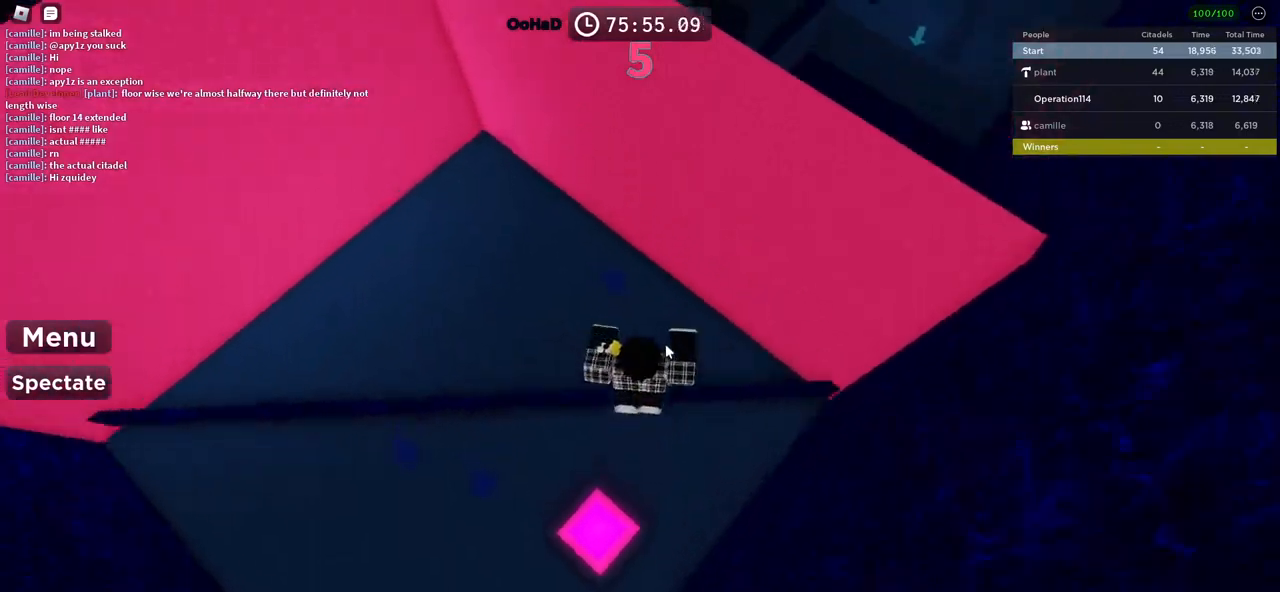
{"keys": ["space", "w"], "events": [[466, "space", "down"]]}
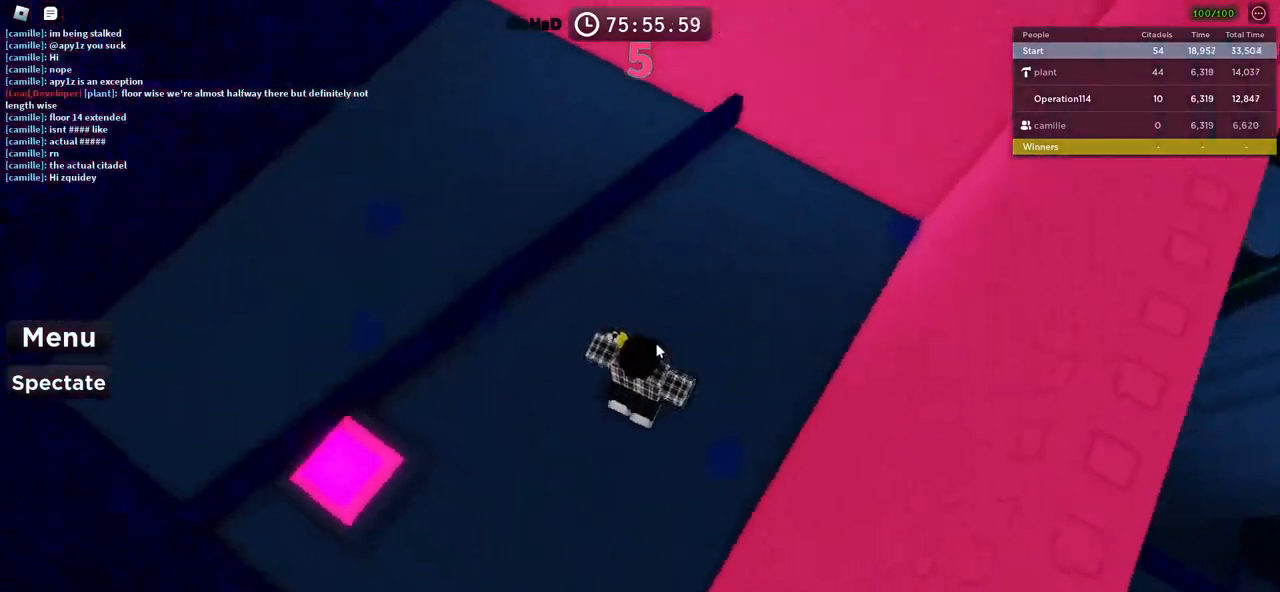
{"keys": ["d", "w"], "events": [[83, "space", "up"], [433, "d", "down"]]}
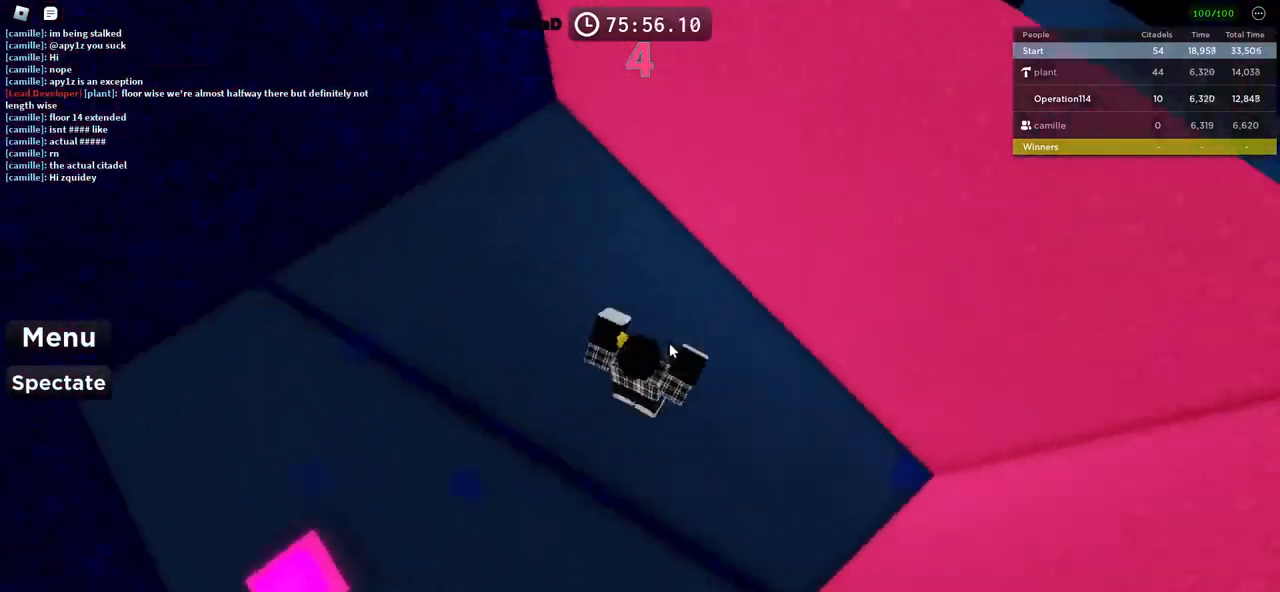
{"keys": ["w"], "events": [[50, "d", "up"], [300, "space", "down"], [416, "space", "up"]]}
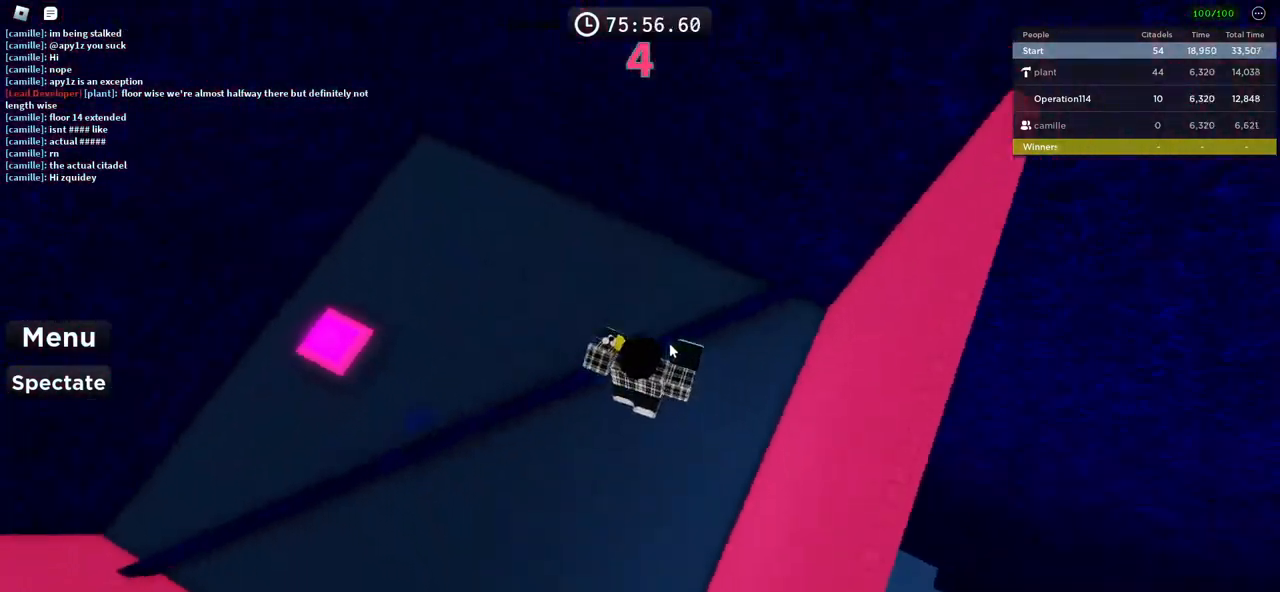
{"keys": ["w"], "events": []}
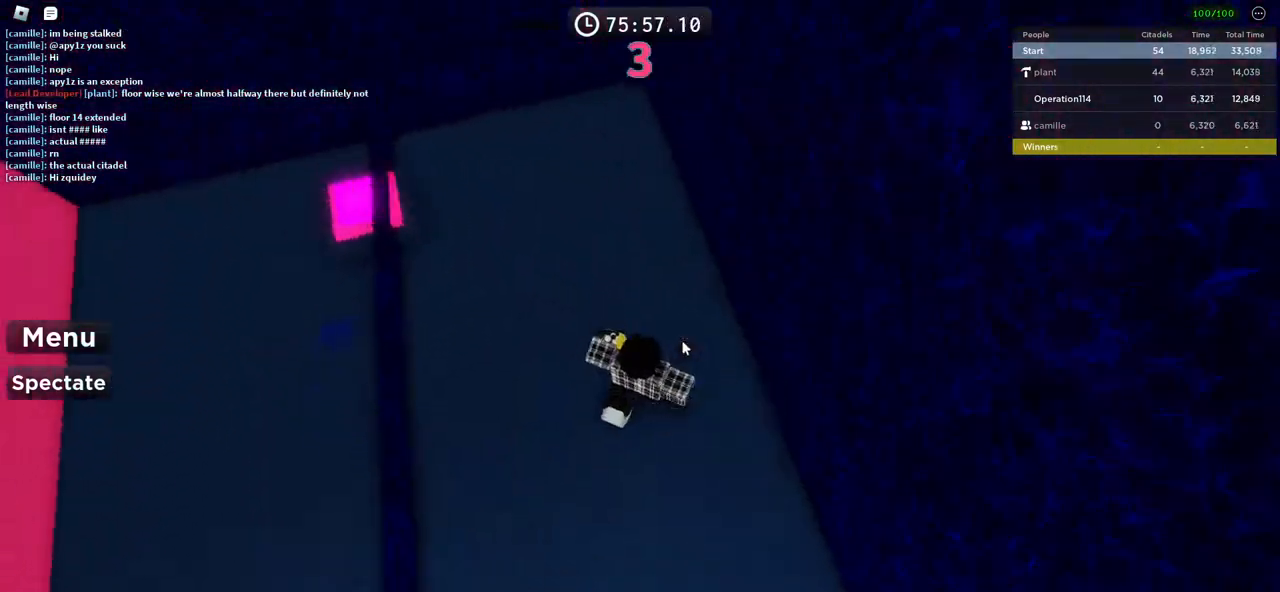
{"keys": ["w"], "events": [[183, "space", "down"], [300, "space", "up"]]}
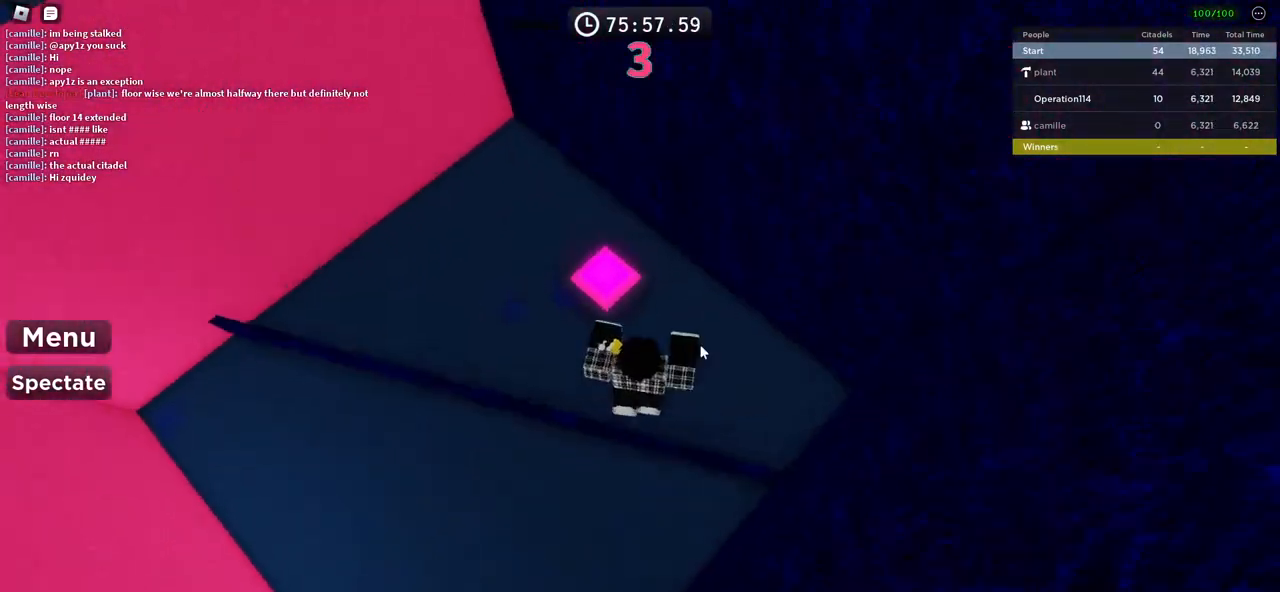
{"keys": ["w"], "events": [[100, "d", "down"], [250, "d", "up"]]}